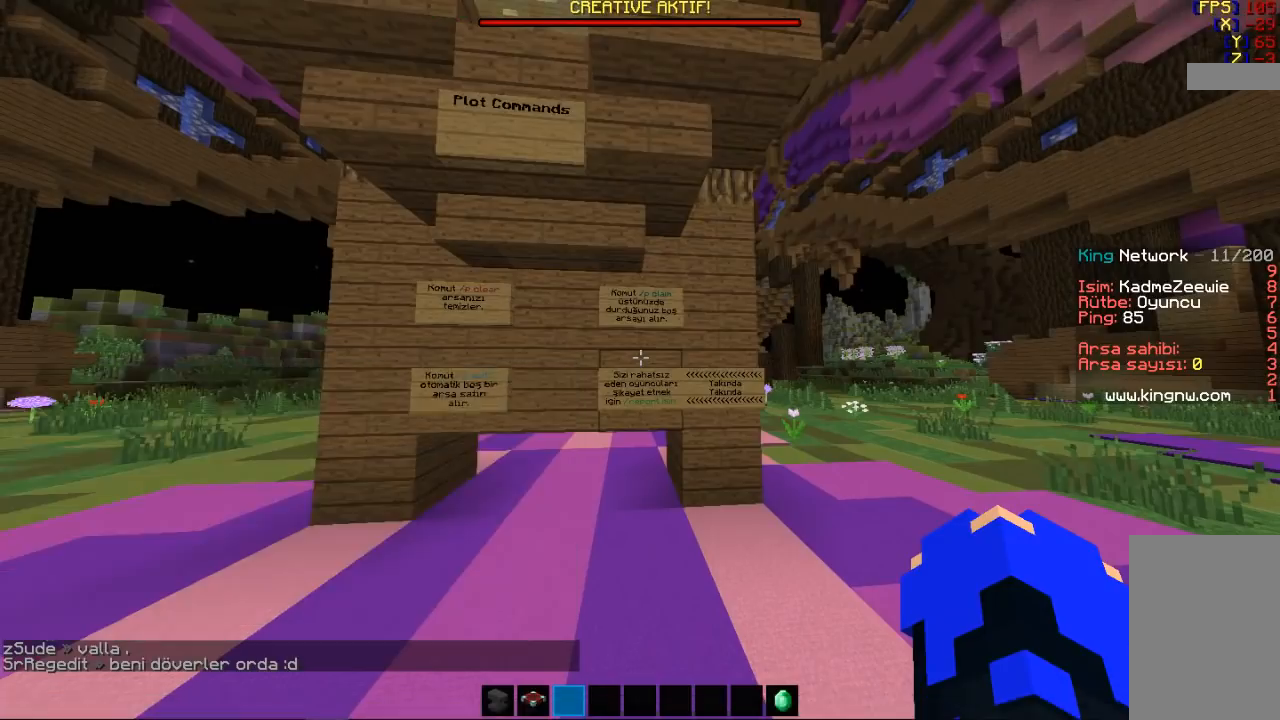
Gameplay with keyboard and mouse; each line is a JSON object with the keys and mouse buttons held at the frame after it. "events" lists presses ("down") and releases ("up") of "a", "d", "s", "space", "w", "mouse_left" and "mouse_right" between this image and that frame as [ms after this image, input, new state], when the widget could be followed in between. "mouse_left", "mouse_right" = the "left", "right" buttons of the "mouse" list. No other keys are recorded. Fast repeated clicks can show as one long hold. Mouse movement is not recorded.
{"keys": [], "mouse": [], "events": []}
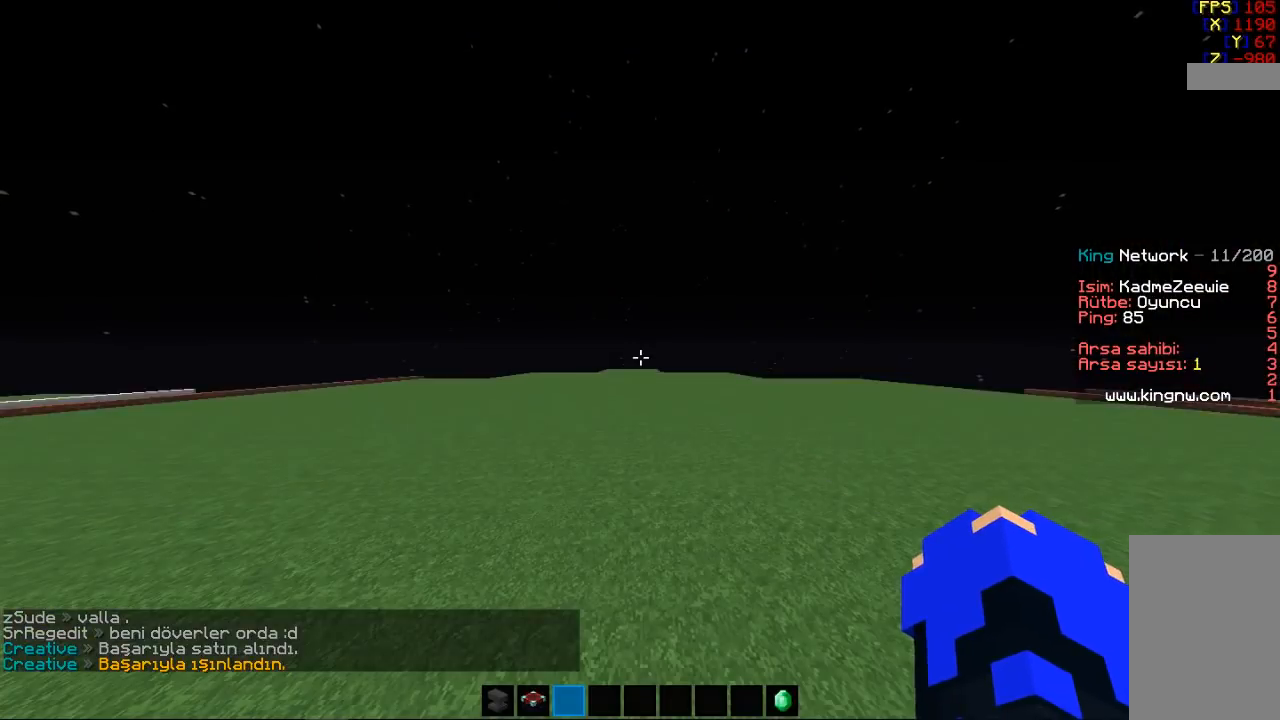
{"keys": ["a", "space", "w"], "mouse": [], "events": [[267, "a", "down"], [267, "w", "down"], [367, "space", "down"]]}
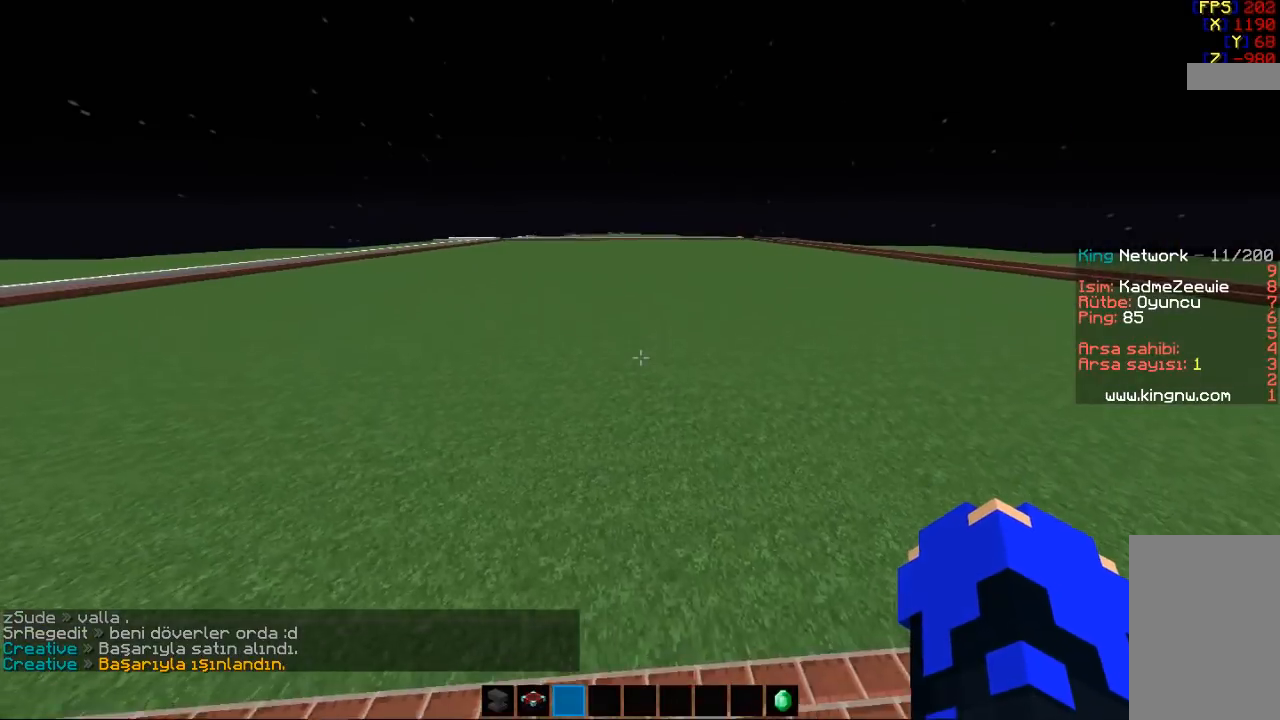
{"keys": ["a", "space", "w"], "mouse": [], "events": []}
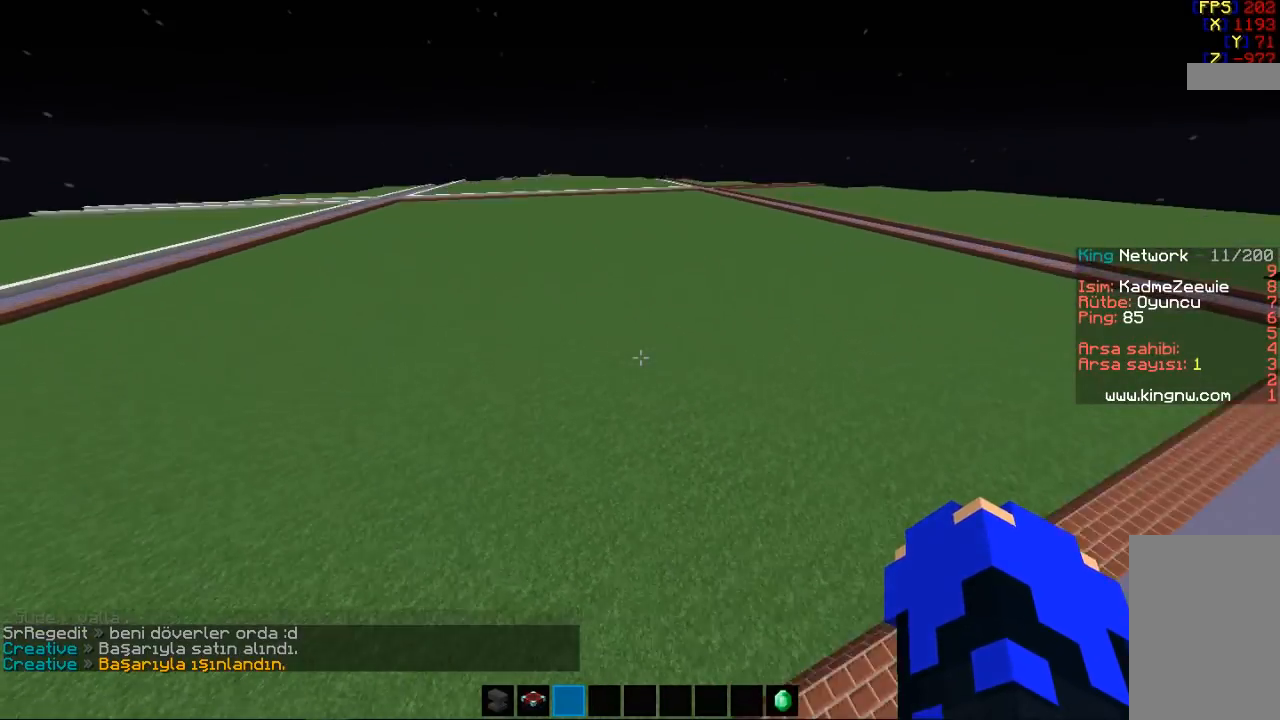
{"keys": ["space"], "mouse": [], "events": [[133, "w", "up"], [167, "a", "up"]]}
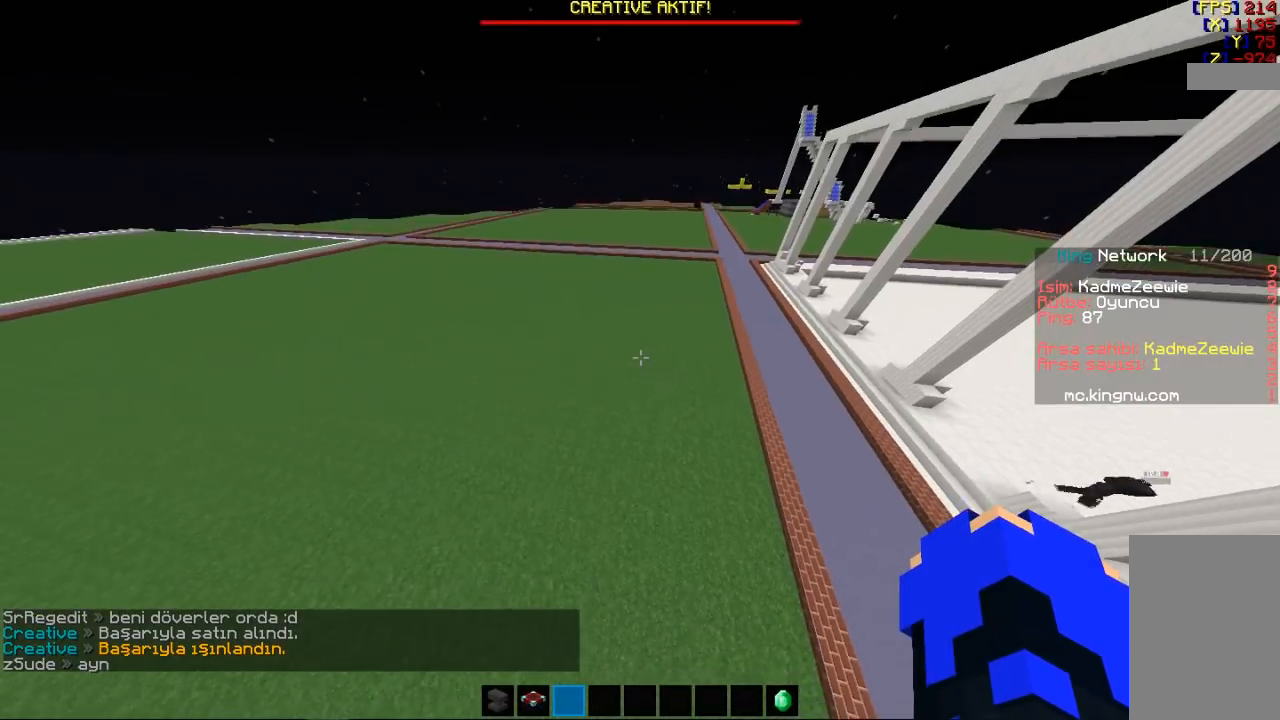
{"keys": [], "mouse": [], "events": [[367, "space", "up"]]}